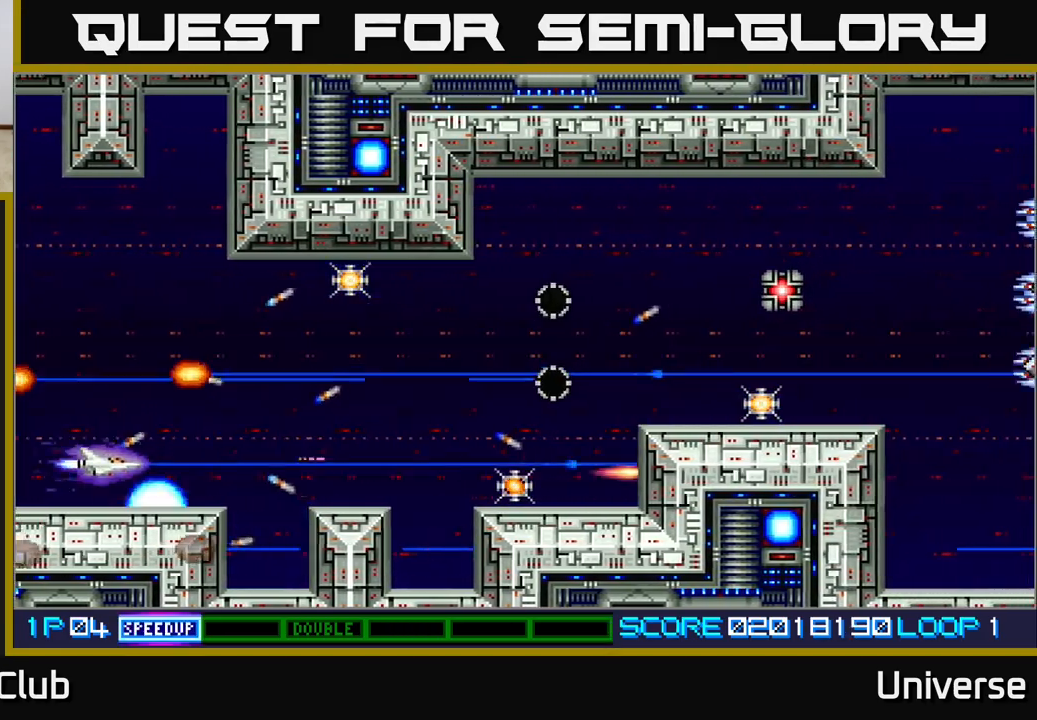
Gameplay with a controller (Xbox layout); each line is a JSON object with the inputs held at the frame after it (dt_ms = milliseconds from this image to that frame). "events" lists button and stick changes between this image and that frame as [ms after this image, input, new state], when the widget could be followed in between. Not read: right_stick.
{"dt_ms": 500, "buttons": ["A", "DPAD_UP", "DPAD_RIGHT"], "left_stick": "center", "events": [[17, "DPAD_LEFT", "up"], [50, "DPAD_RIGHT", "down"]]}
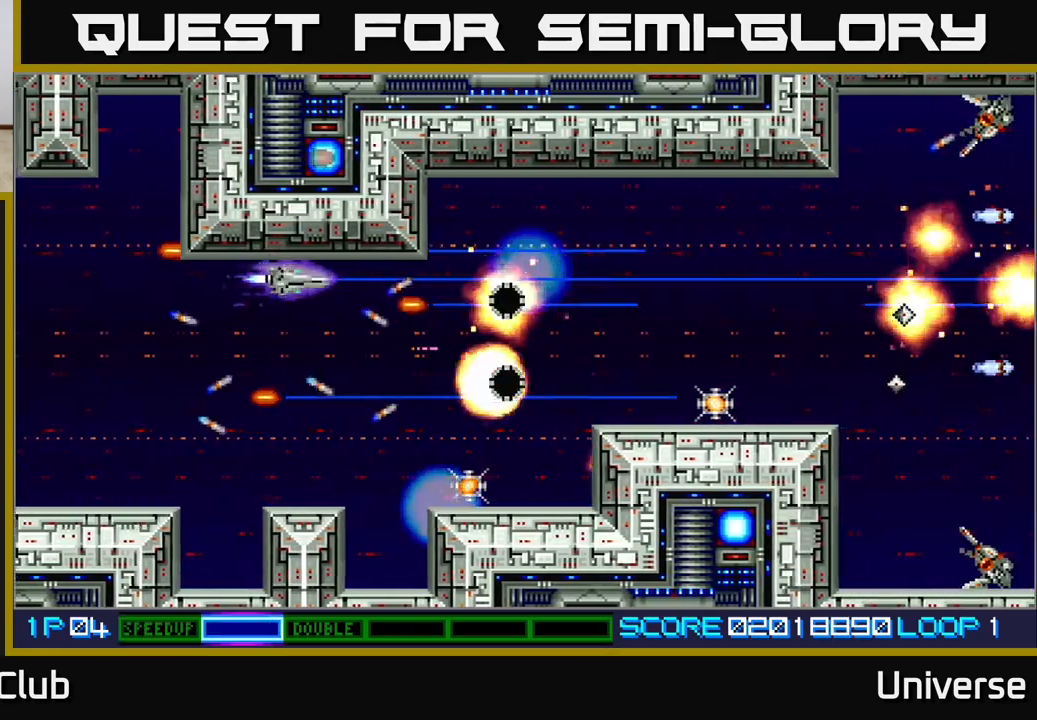
{"dt_ms": 500, "buttons": ["A", "DPAD_RIGHT"], "left_stick": "center", "events": [[17, "DPAD_UP", "up"], [67, "DPAD_DOWN", "down"], [83, "DPAD_RIGHT", "up"], [333, "DPAD_DOWN", "up"], [333, "DPAD_LEFT", "down"], [367, "DPAD_UP", "down"], [417, "DPAD_LEFT", "up"], [450, "DPAD_RIGHT", "down"], [450, "DPAD_UP", "up"]]}
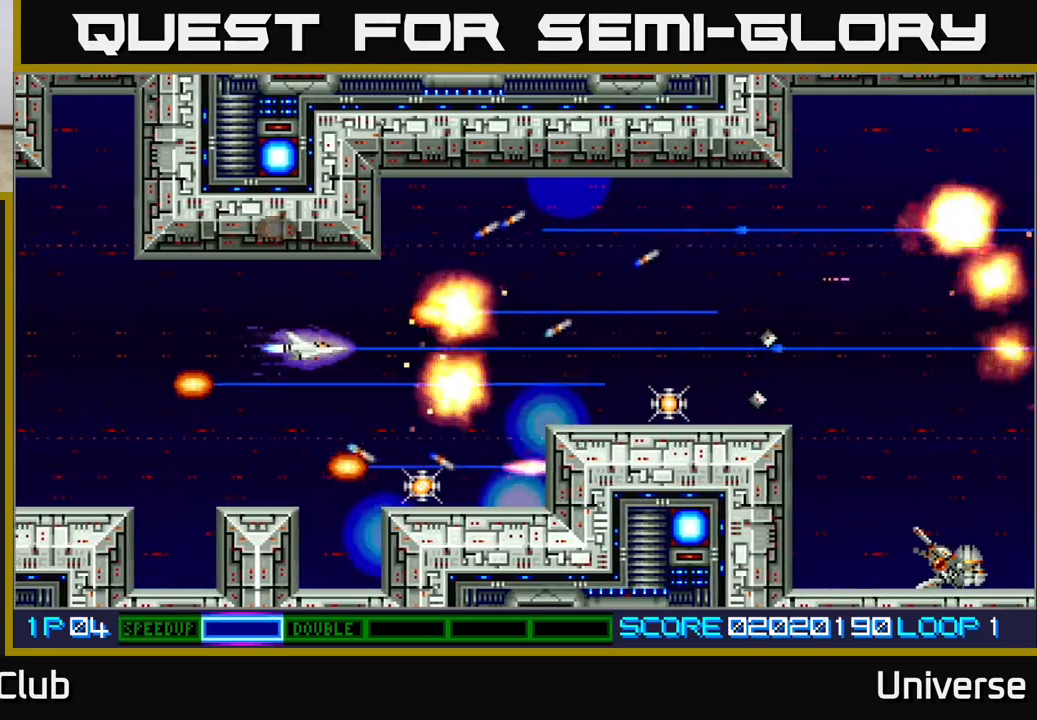
{"dt_ms": 500, "buttons": ["A"], "left_stick": "center", "events": [[33, "DPAD_DOWN", "down"], [133, "DPAD_RIGHT", "up"], [250, "DPAD_RIGHT", "down"], [333, "DPAD_DOWN", "up"], [367, "DPAD_RIGHT", "up"], [367, "DPAD_UP", "down"], [450, "DPAD_LEFT", "down"], [483, "DPAD_LEFT", "up"], [500, "DPAD_UP", "up"]]}
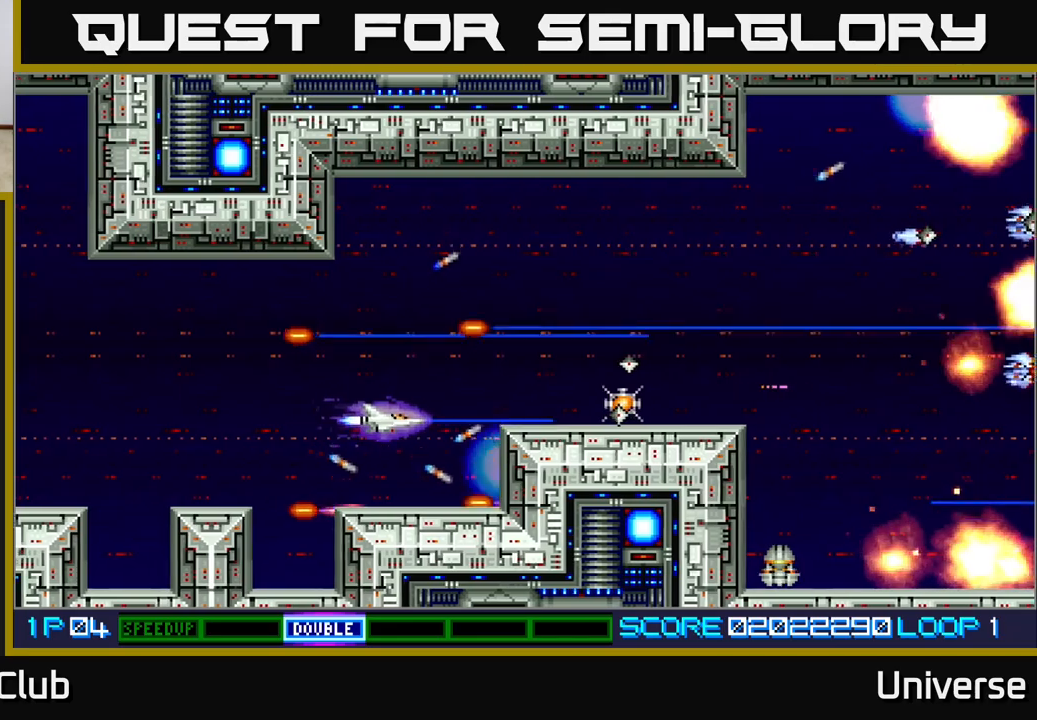
{"dt_ms": 500, "buttons": ["A", "DPAD_RIGHT"], "left_stick": "center", "events": [[17, "DPAD_DOWN", "down"], [17, "DPAD_RIGHT", "down"], [50, "DPAD_RIGHT", "up"], [67, "DPAD_RIGHT", "down"], [117, "DPAD_DOWN", "up"], [117, "DPAD_RIGHT", "up"], [117, "DPAD_UP", "down"], [250, "DPAD_RIGHT", "down"], [400, "DPAD_RIGHT", "up"], [483, "DPAD_RIGHT", "down"], [500, "DPAD_UP", "up"]]}
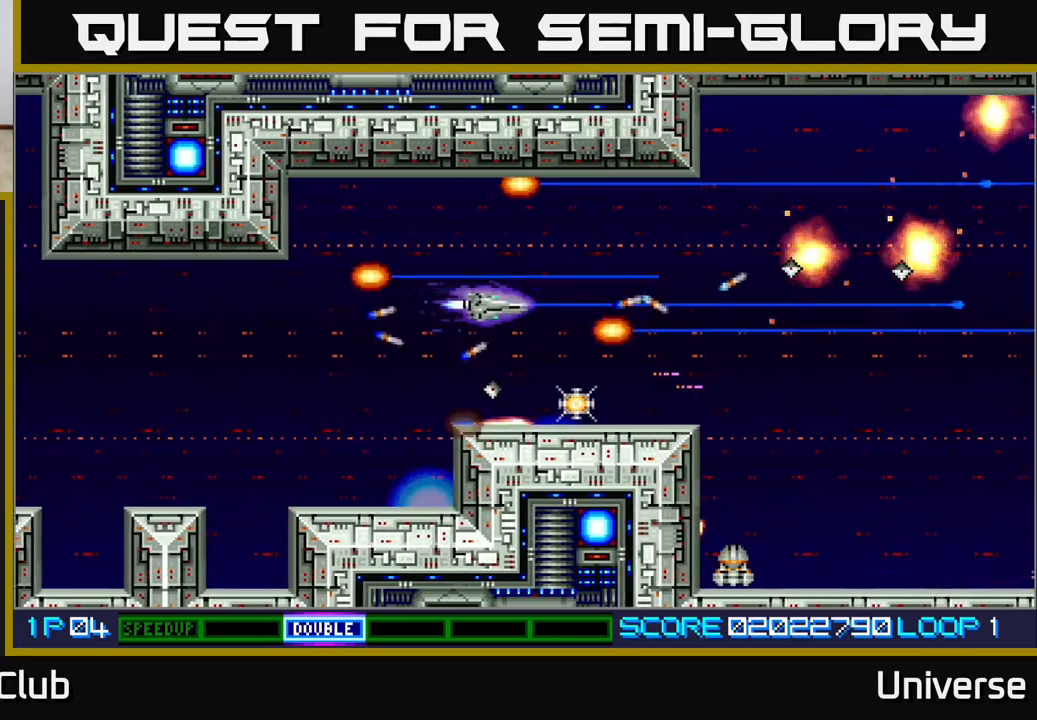
{"dt_ms": 500, "buttons": ["A", "DPAD_UP"], "left_stick": "center", "events": [[33, "DPAD_DOWN", "down"], [100, "DPAD_RIGHT", "up"], [133, "DPAD_RIGHT", "down"], [283, "DPAD_DOWN", "up"], [317, "DPAD_RIGHT", "up"], [317, "DPAD_UP", "down"]]}
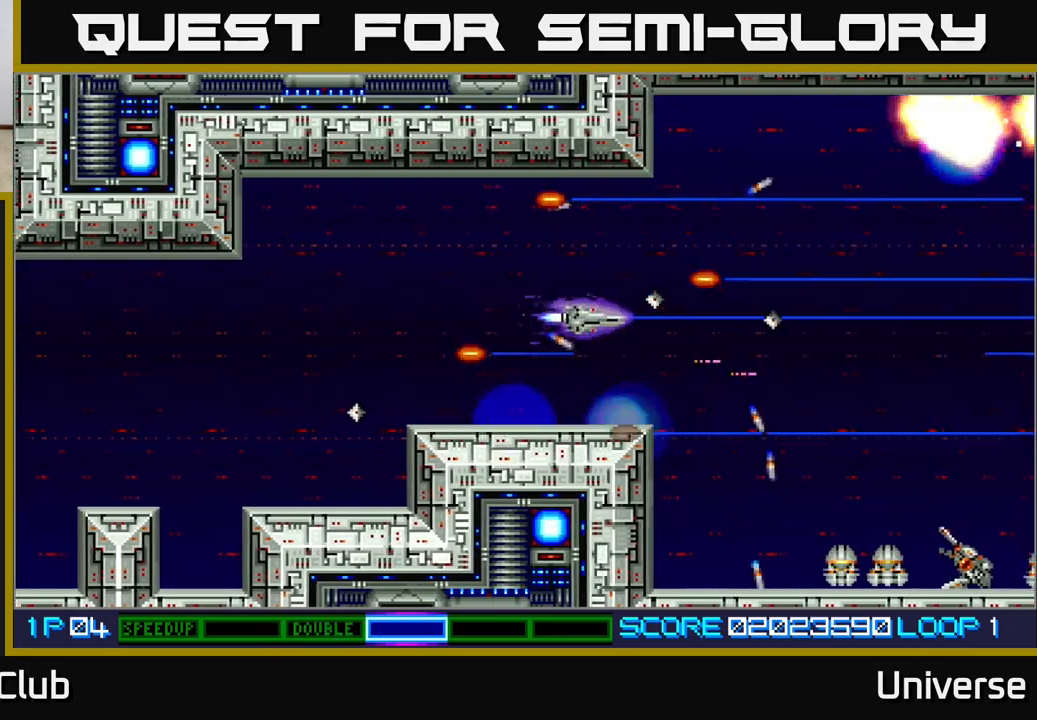
{"dt_ms": 500, "buttons": ["A", "R1", "DPAD_DOWN", "DPAD_RIGHT"], "left_stick": "center", "events": [[217, "DPAD_RIGHT", "down"], [233, "DPAD_UP", "up"], [350, "DPAD_DOWN", "down"], [467, "R1", "down"]]}
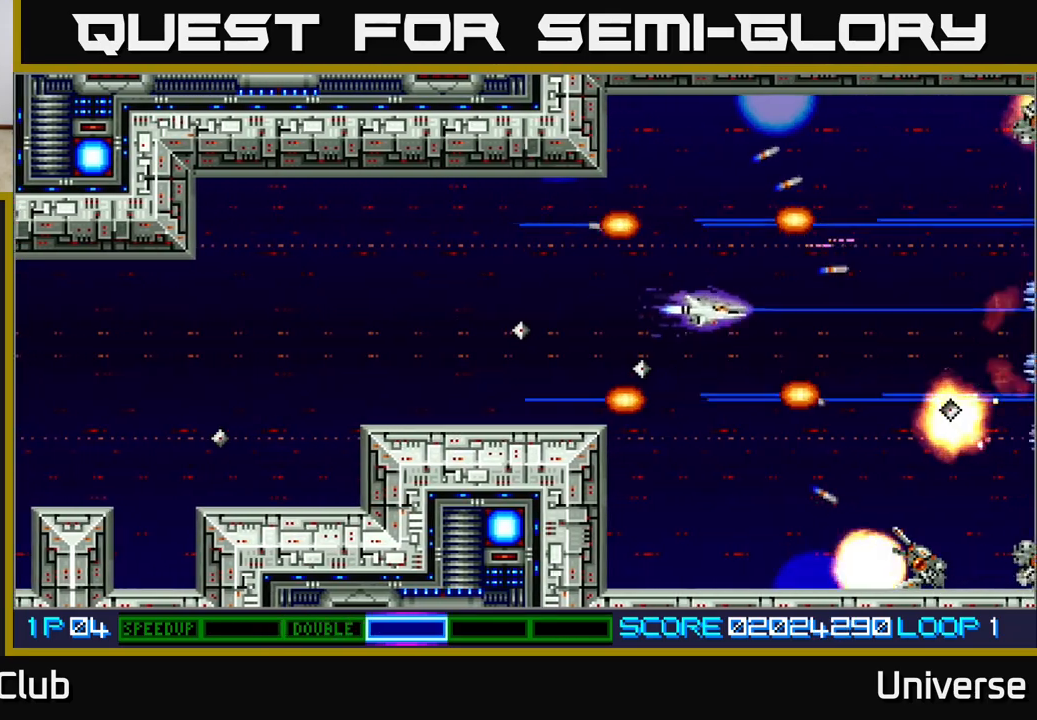
{"dt_ms": 500, "buttons": ["A", "DPAD_UP", "DPAD_LEFT"], "left_stick": "center", "events": [[117, "DPAD_RIGHT", "up"], [250, "R1", "up"], [267, "DPAD_LEFT", "down"], [333, "DPAD_DOWN", "up"], [367, "DPAD_UP", "down"]]}
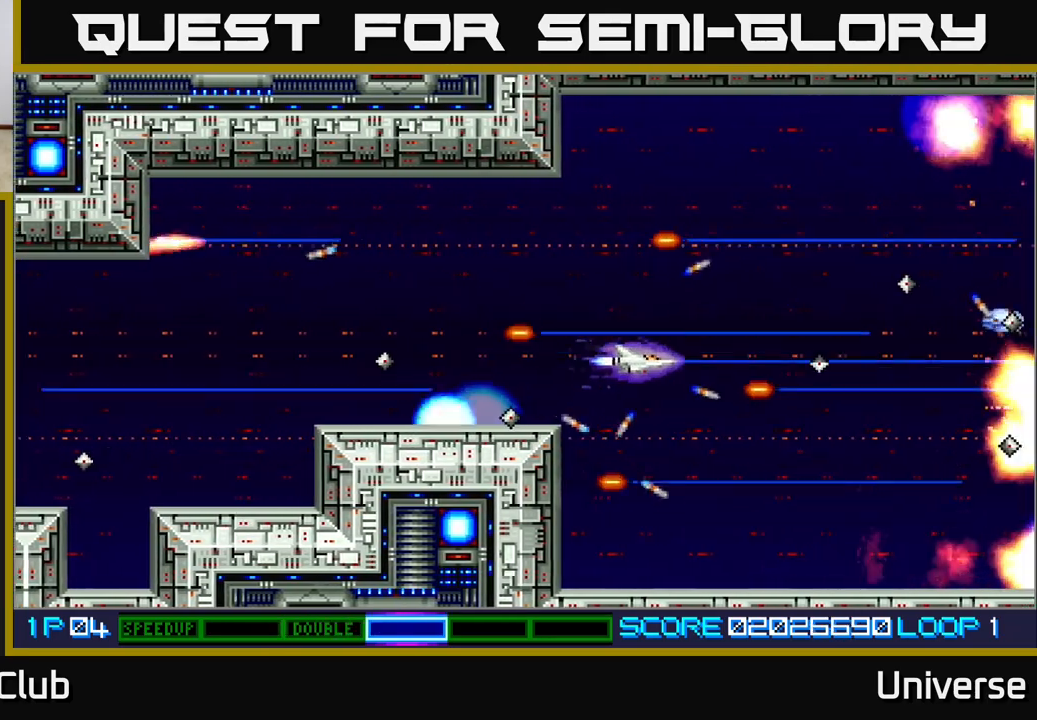
{"dt_ms": 500, "buttons": ["A", "DPAD_RIGHT"], "left_stick": "center", "events": [[50, "DPAD_LEFT", "up"], [333, "DPAD_RIGHT", "down"], [483, "DPAD_UP", "up"]]}
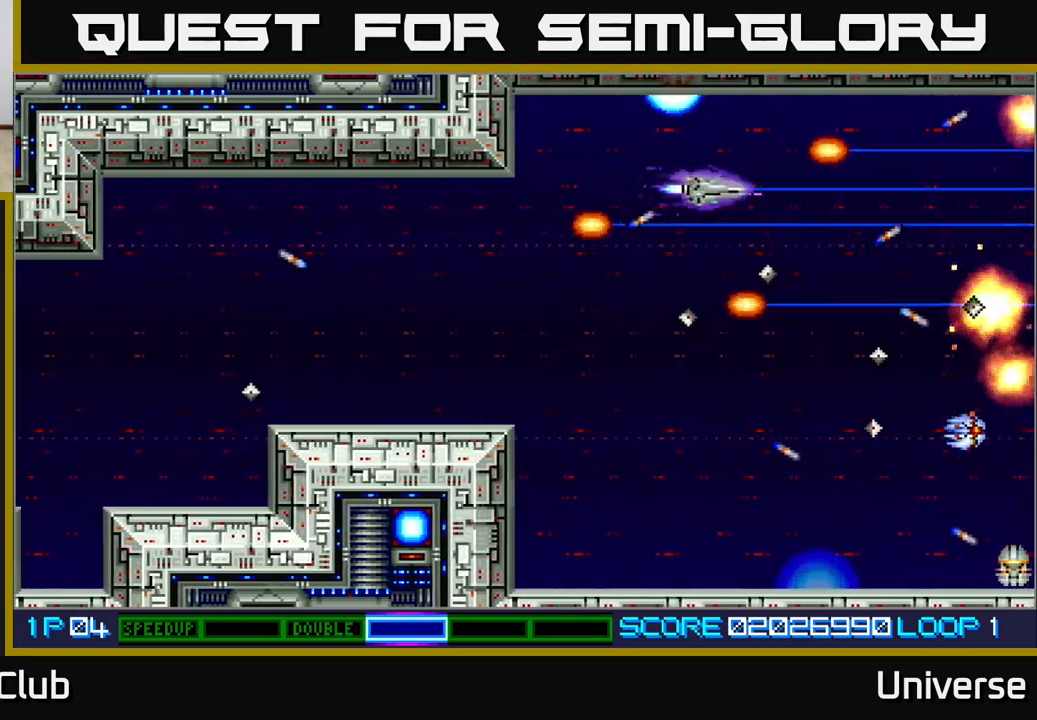
{"dt_ms": 500, "buttons": ["A"], "left_stick": "center", "events": [[133, "DPAD_DOWN", "down"], [183, "DPAD_RIGHT", "up"], [333, "DPAD_LEFT", "down"], [350, "DPAD_DOWN", "up"], [450, "DPAD_UP", "down"], [467, "DPAD_UP", "up"], [500, "DPAD_LEFT", "up"]]}
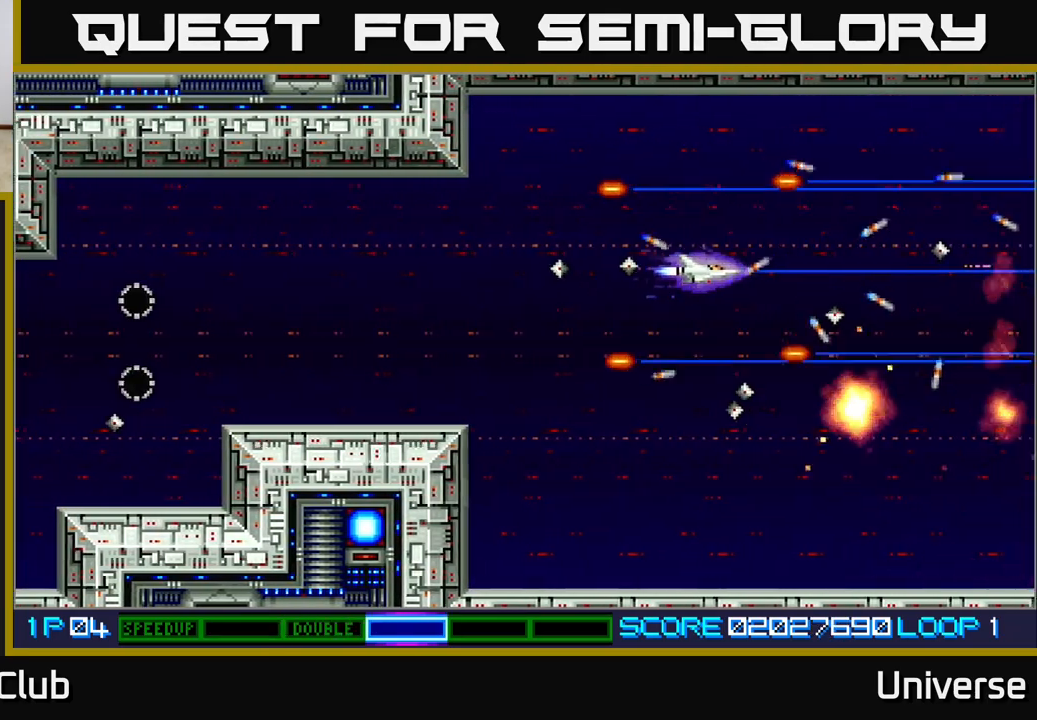
{"dt_ms": 1000, "buttons": ["A", "R1", "DPAD_LEFT"], "left_stick": "center"}
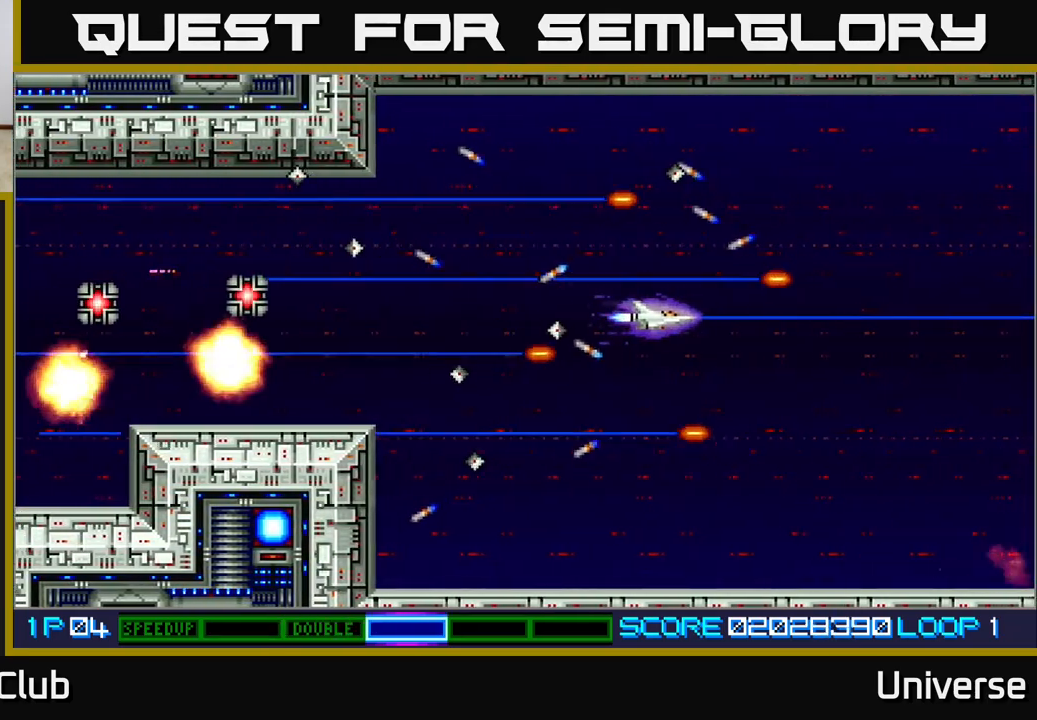
{"dt_ms": 500, "buttons": ["A", "R1"], "left_stick": "center", "events": [[83, "DPAD_LEFT", "up"]]}
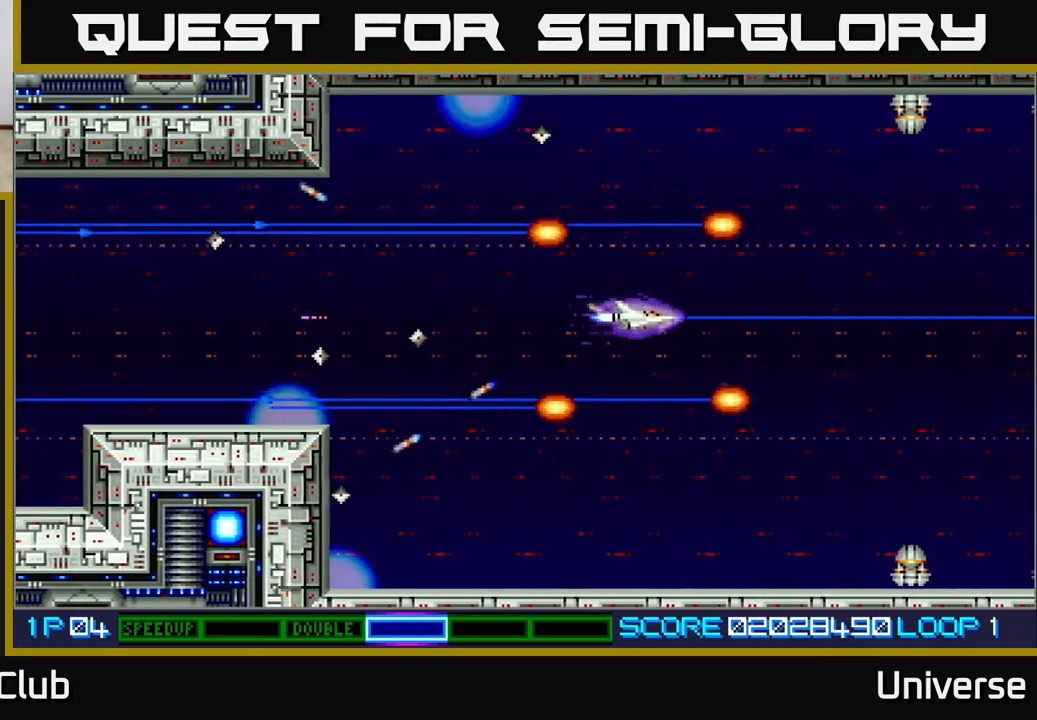
{"dt_ms": 500, "buttons": ["A", "DPAD_DOWN"], "left_stick": "center", "events": [[50, "DPAD_LEFT", "down"], [67, "R1", "up"], [100, "DPAD_UP", "down"], [200, "DPAD_LEFT", "up"], [367, "DPAD_LEFT", "down"], [417, "DPAD_UP", "up"], [450, "DPAD_DOWN", "down"], [500, "DPAD_LEFT", "up"]]}
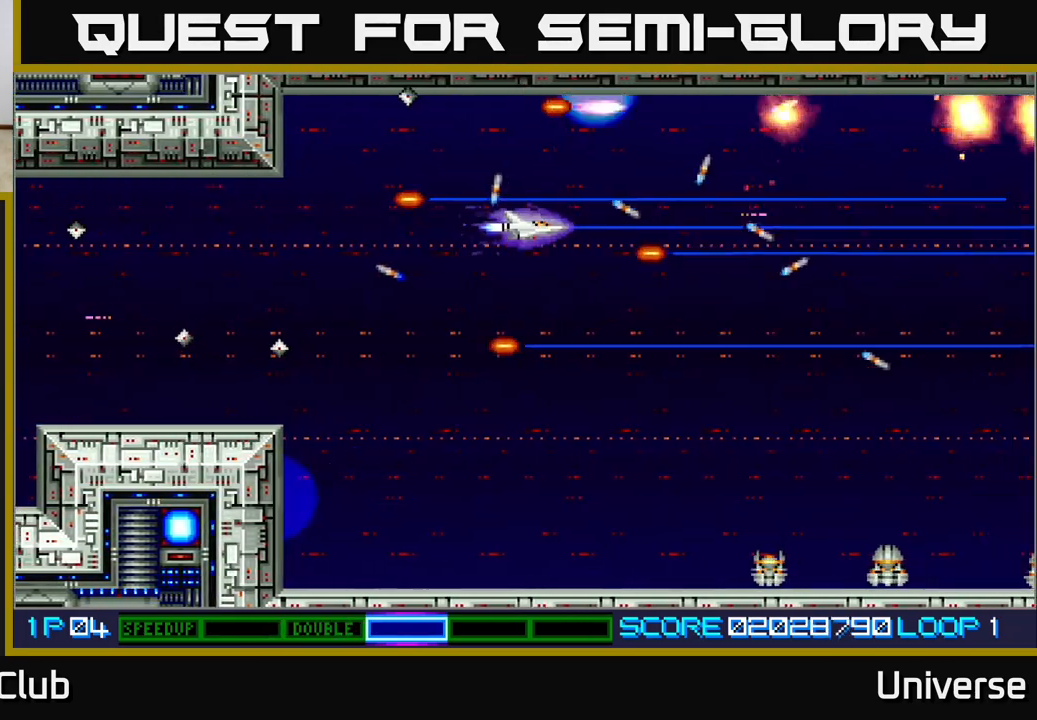
{"dt_ms": 500, "buttons": ["A", "DPAD_DOWN"], "left_stick": "center", "events": []}
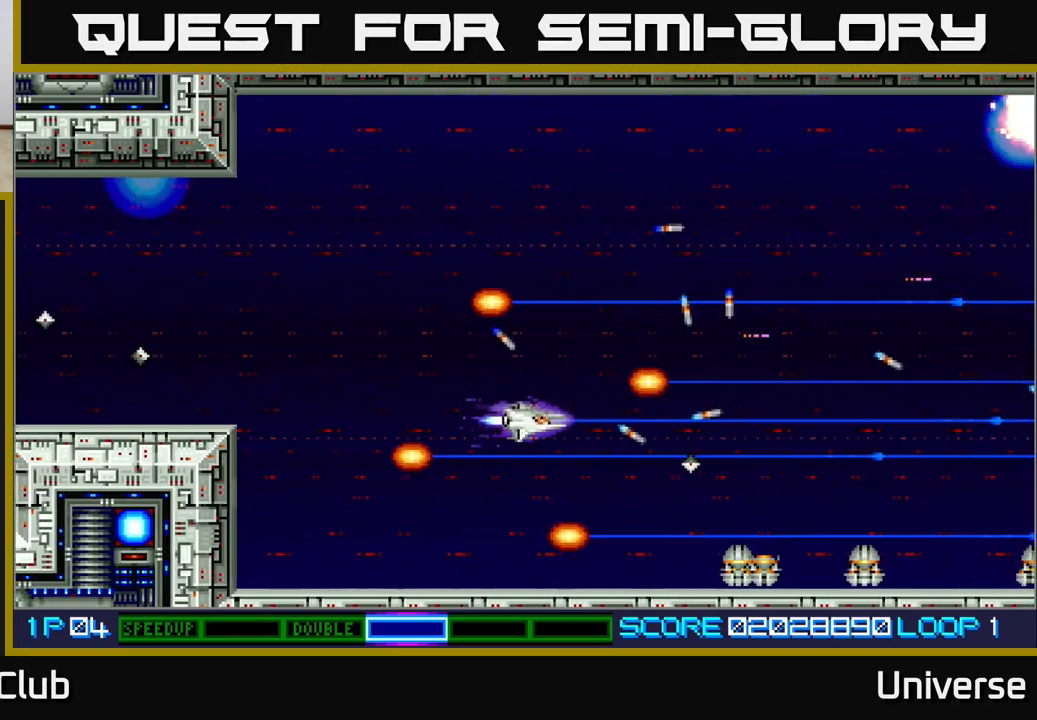
{"dt_ms": 500, "buttons": ["A", "DPAD_UP", "DPAD_LEFT"], "left_stick": "center", "events": [[67, "DPAD_DOWN", "up"], [67, "DPAD_LEFT", "down"], [133, "DPAD_UP", "down"], [267, "DPAD_LEFT", "up"], [433, "DPAD_LEFT", "down"]]}
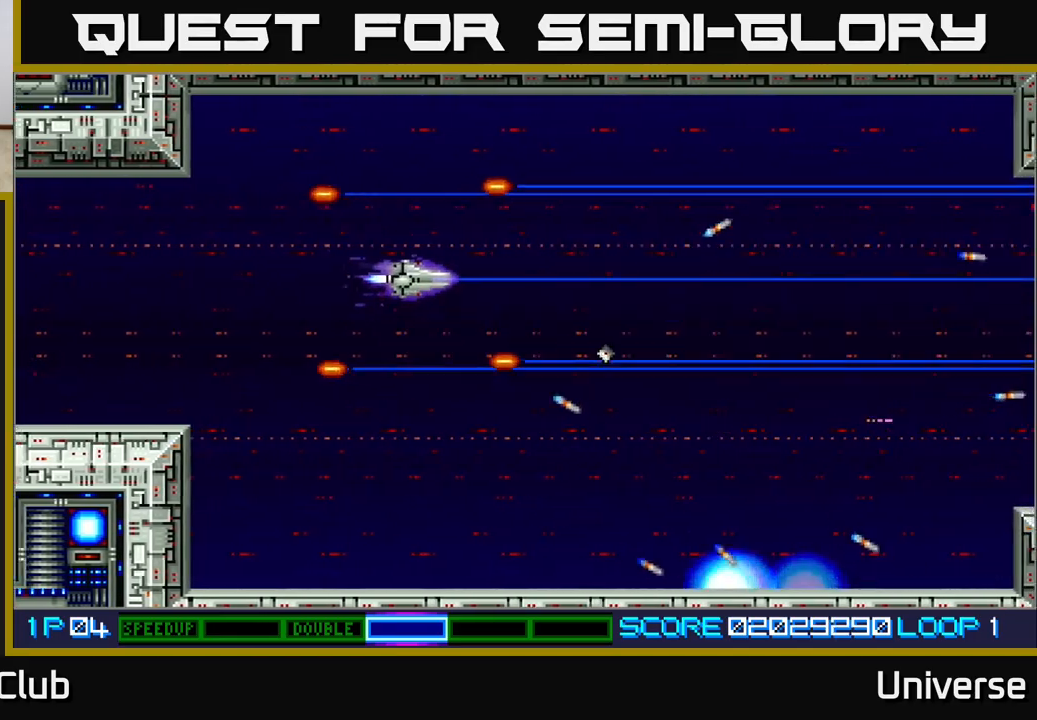
{"dt_ms": 500, "buttons": ["A", "DPAD_DOWN"], "left_stick": "center", "events": [[150, "DPAD_LEFT", "up"], [183, "DPAD_RIGHT", "down"], [200, "DPAD_UP", "up"], [267, "DPAD_RIGHT", "up"], [283, "DPAD_DOWN", "down"], [383, "DPAD_LEFT", "down"], [400, "DPAD_LEFT", "up"]]}
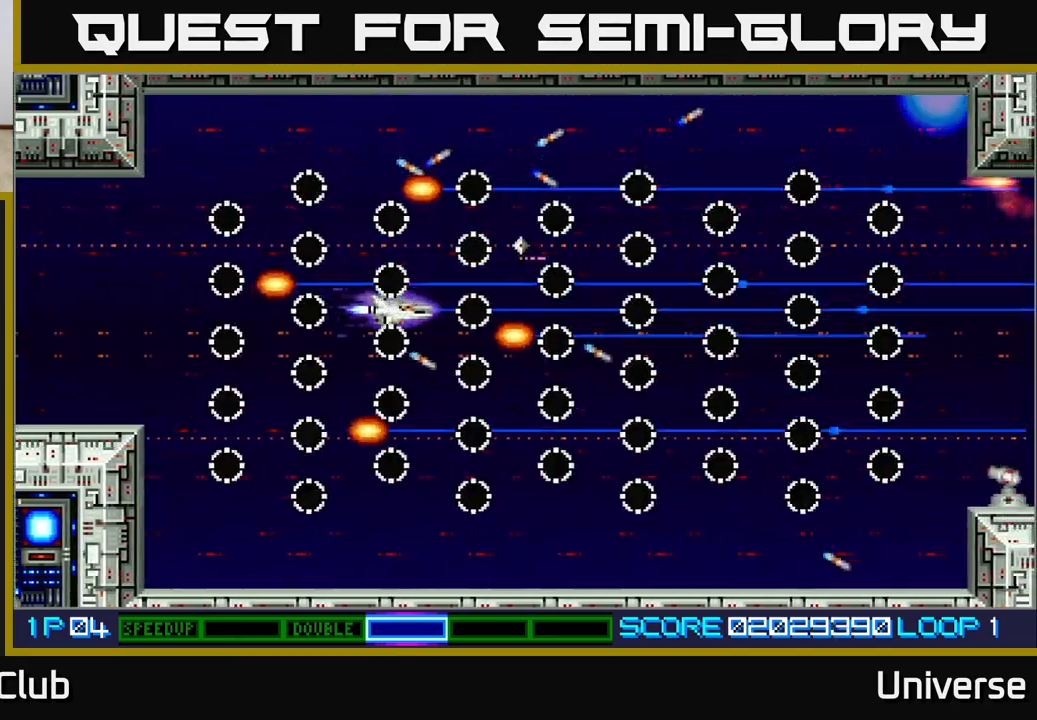
{"dt_ms": 1000, "buttons": ["A", "DPAD_RIGHT"], "left_stick": "center"}
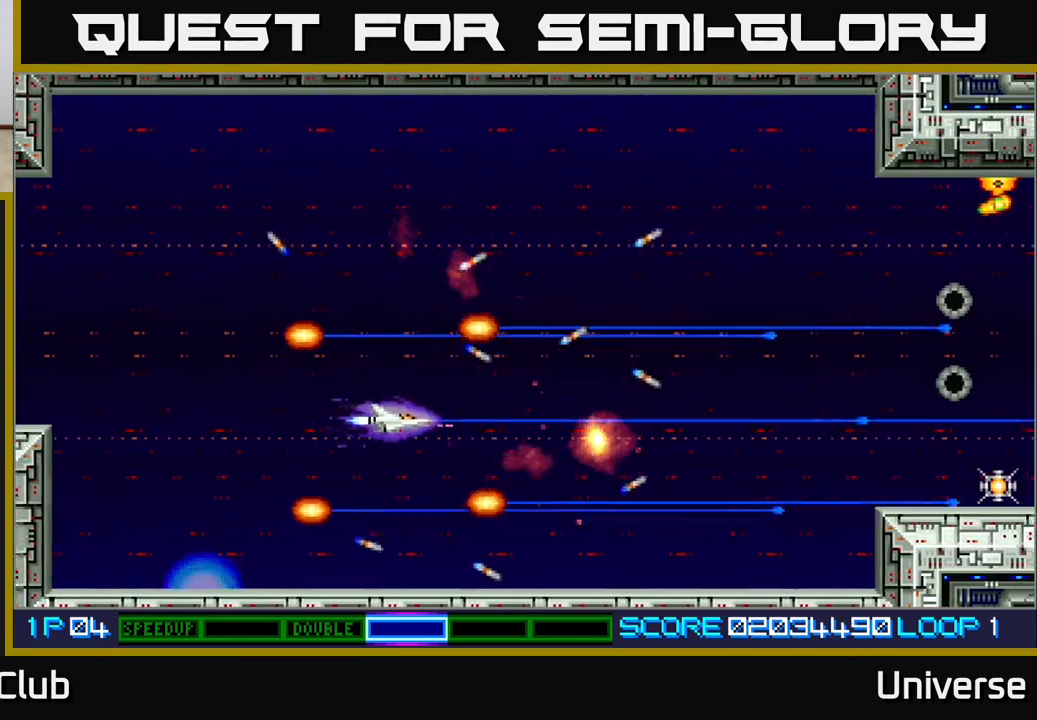
{"dt_ms": 500, "buttons": ["A", "DPAD_UP"], "left_stick": "center", "events": [[17, "DPAD_RIGHT", "up"], [17, "DPAD_UP", "down"], [67, "DPAD_LEFT", "down"], [167, "DPAD_LEFT", "up"], [200, "DPAD_RIGHT", "down"], [217, "DPAD_UP", "up"], [433, "DPAD_UP", "down"], [450, "DPAD_RIGHT", "up"]]}
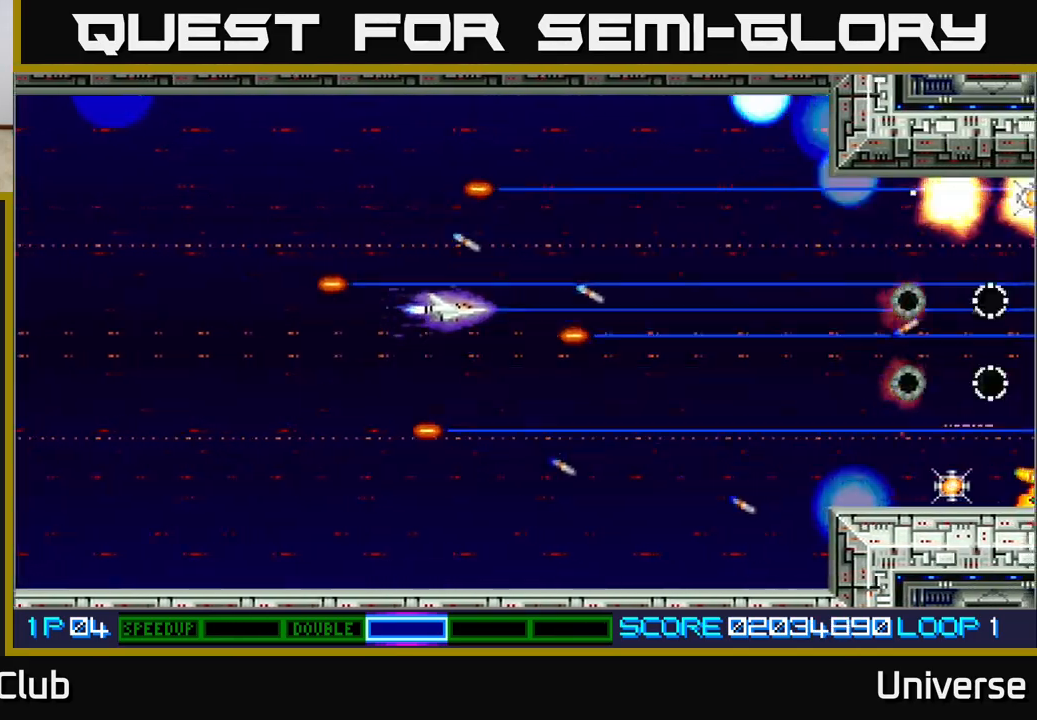
{"dt_ms": 500, "buttons": ["A", "DPAD_DOWN"], "left_stick": "center", "events": [[117, "DPAD_UP", "up"], [350, "DPAD_DOWN", "down"]]}
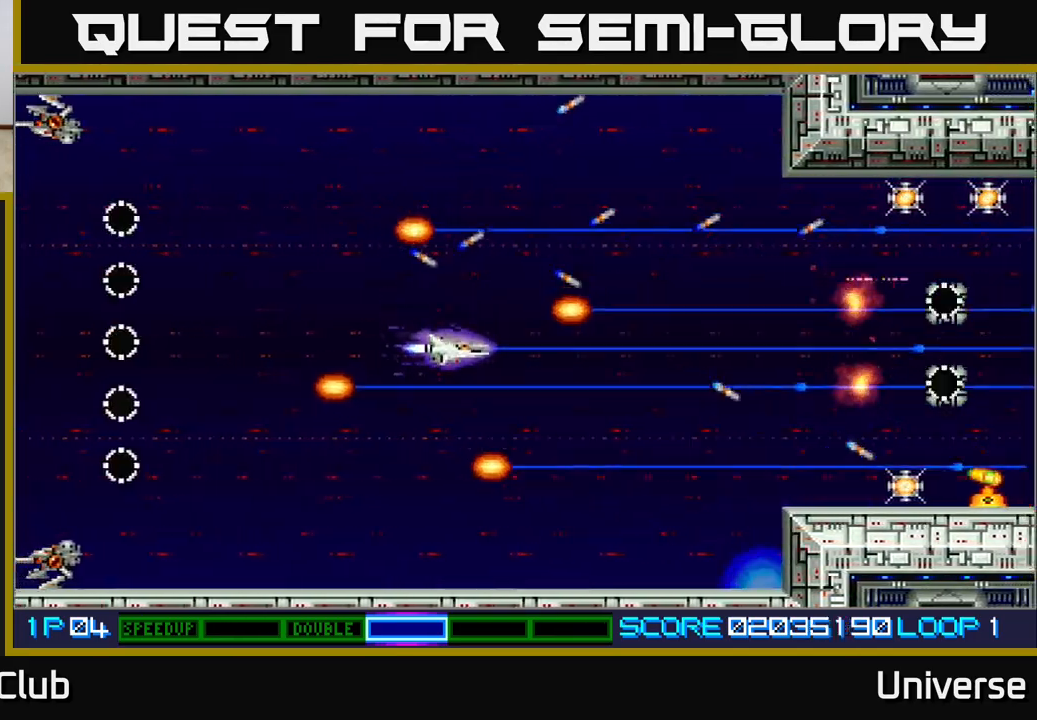
{"dt_ms": 500, "buttons": ["A", "DPAD_DOWN", "DPAD_LEFT"], "left_stick": "center", "events": [[50, "DPAD_RIGHT", "down"], [100, "DPAD_DOWN", "up"], [150, "DPAD_RIGHT", "up"], [150, "DPAD_UP", "down"], [367, "DPAD_LEFT", "down"], [433, "DPAD_UP", "up"], [483, "DPAD_DOWN", "down"]]}
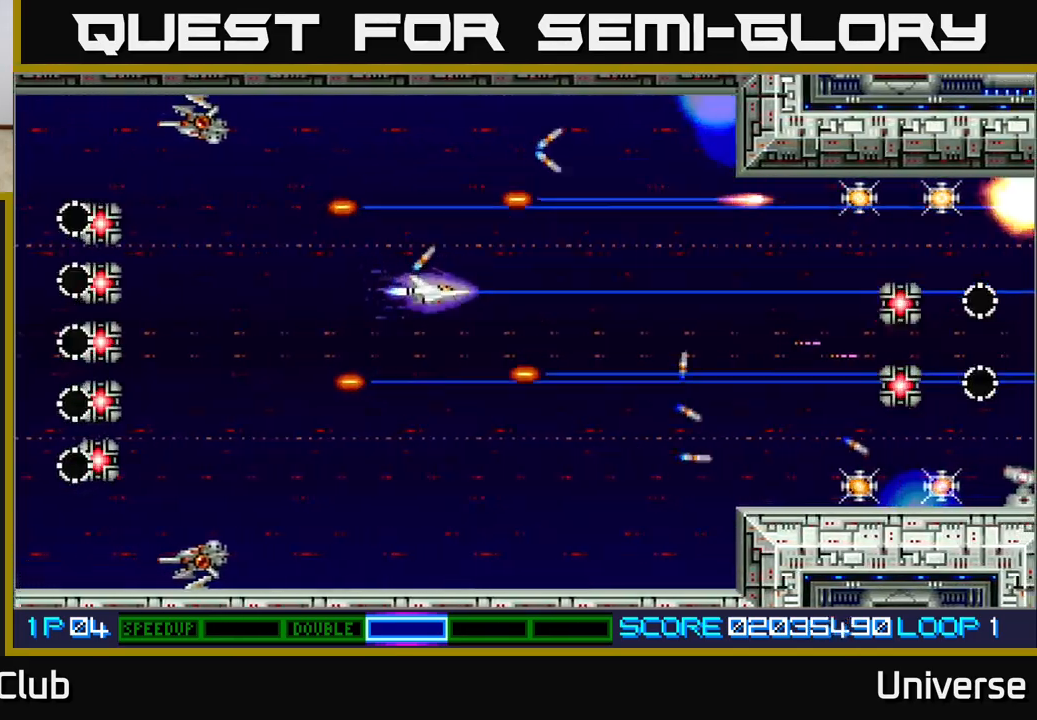
{"dt_ms": 500, "buttons": ["A", "R1", "DPAD_DOWN"], "left_stick": "center"}
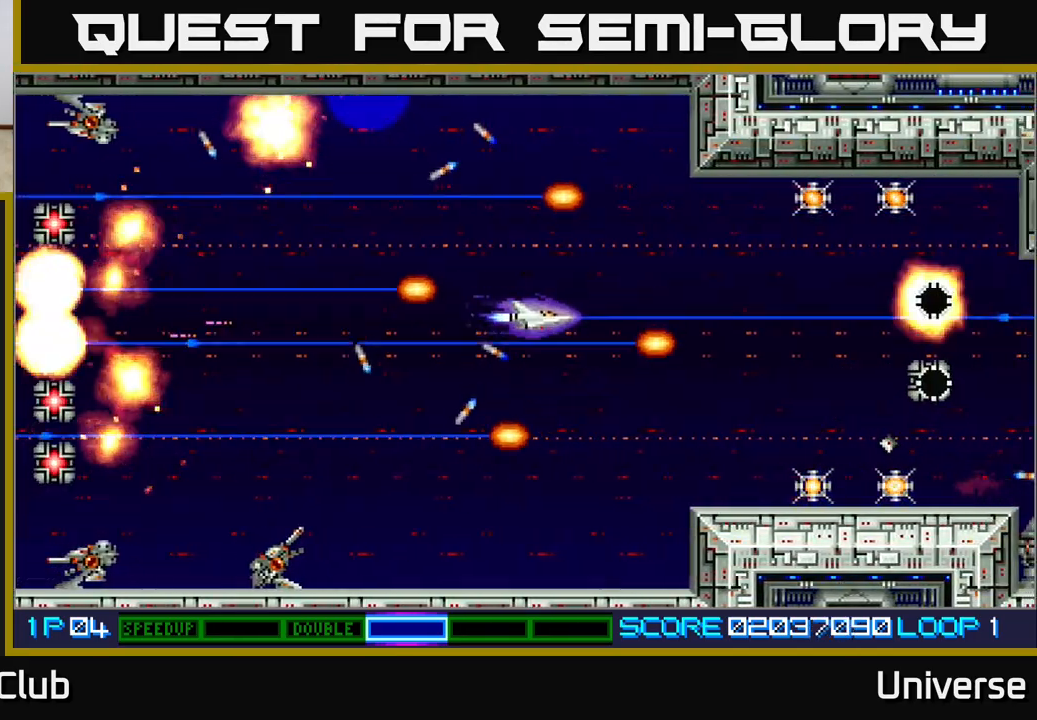
{"dt_ms": 500, "buttons": ["A", "DPAD_RIGHT"], "left_stick": "center", "events": [[250, "DPAD_DOWN", "up"], [250, "DPAD_LEFT", "down"], [267, "DPAD_UP", "down"], [333, "R1", "up"], [383, "DPAD_LEFT", "up"], [400, "DPAD_RIGHT", "down"], [417, "DPAD_UP", "up"]]}
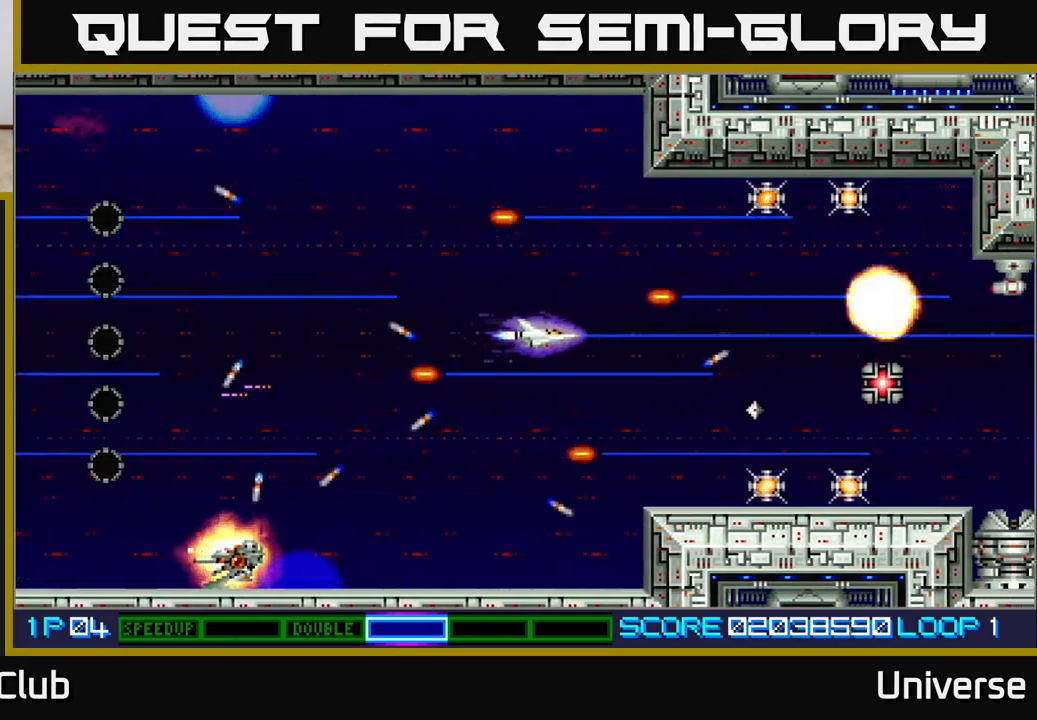
{"dt_ms": 500, "buttons": ["A", "DPAD_RIGHT"], "left_stick": "center", "events": [[33, "DPAD_DOWN", "down"], [67, "DPAD_RIGHT", "up"], [150, "DPAD_RIGHT", "down"], [217, "DPAD_DOWN", "up"], [250, "DPAD_UP", "down"], [300, "DPAD_UP", "up"], [333, "DPAD_DOWN", "down"], [367, "DPAD_RIGHT", "up"], [433, "DPAD_RIGHT", "down"], [500, "DPAD_DOWN", "up"]]}
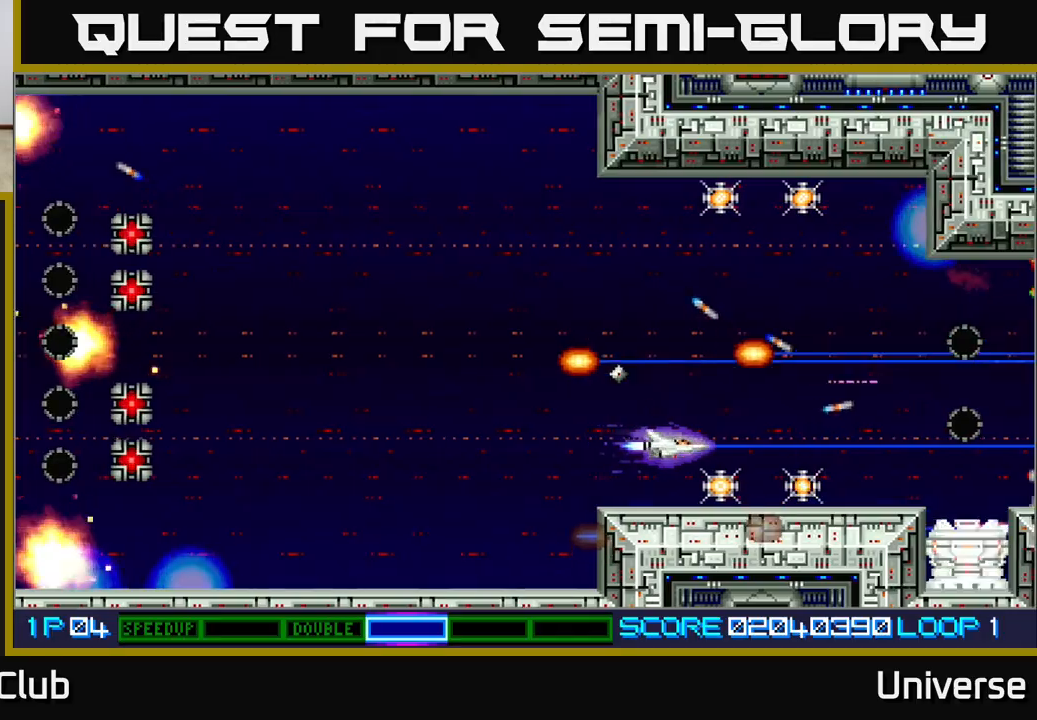
{"dt_ms": 500, "buttons": ["A", "DPAD_LEFT"], "left_stick": "center"}
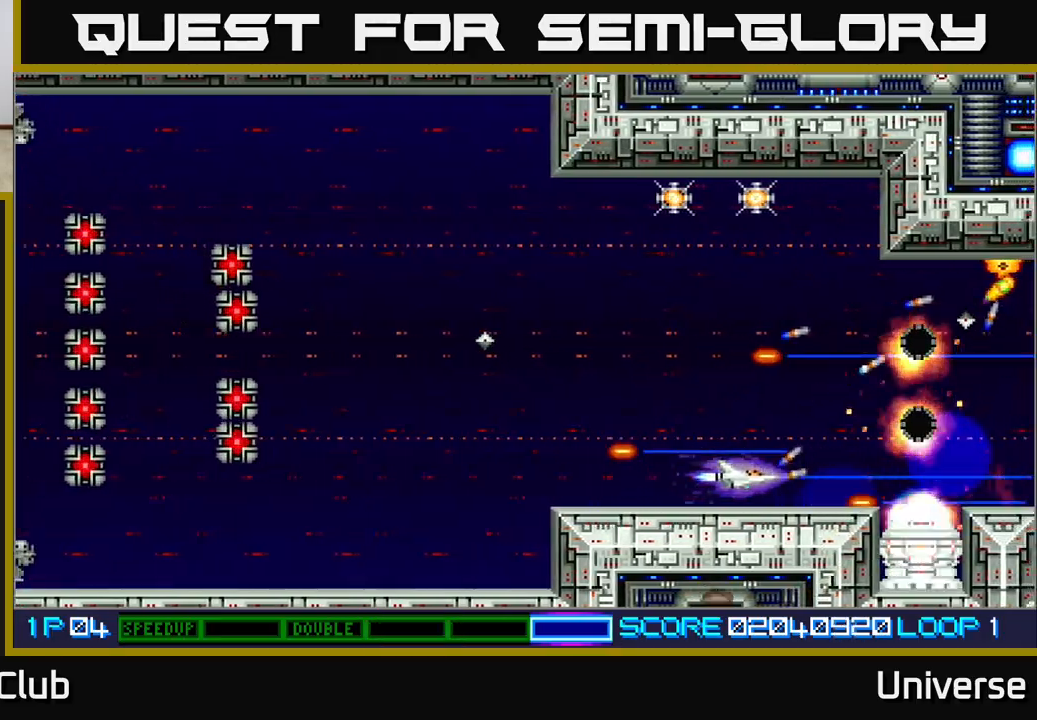
{"dt_ms": 1000, "buttons": ["A"], "left_stick": "center"}
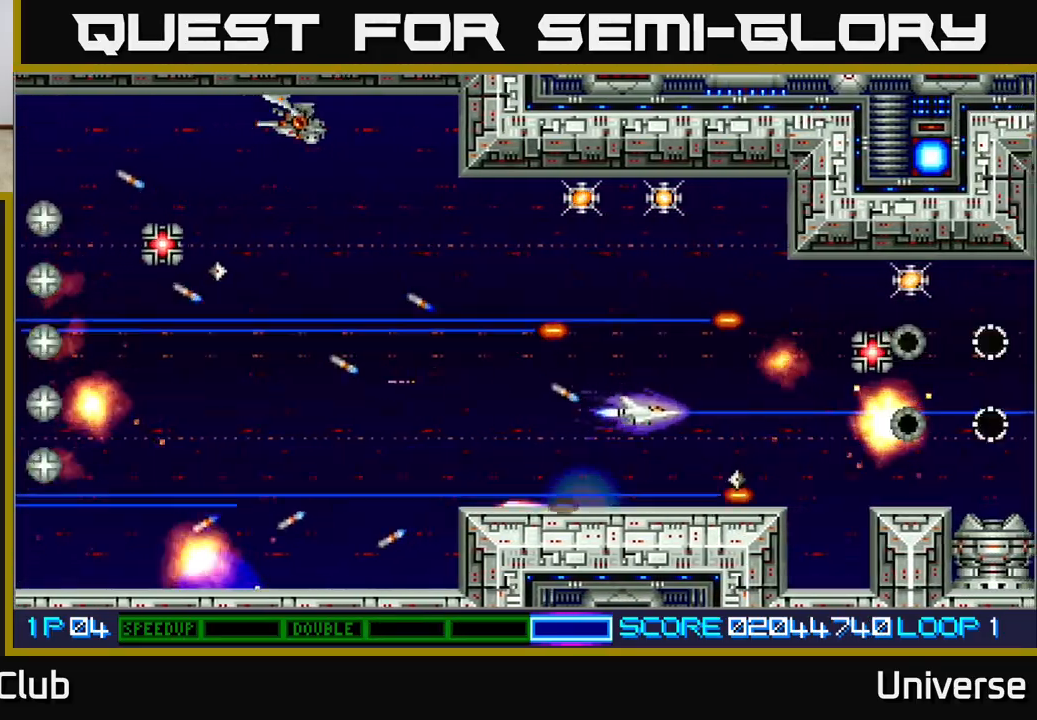
{"dt_ms": 500, "buttons": ["A", "DPAD_LEFT"], "left_stick": "center", "events": [[133, "DPAD_LEFT", "down"], [300, "DPAD_UP", "down"], [350, "DPAD_UP", "up"]]}
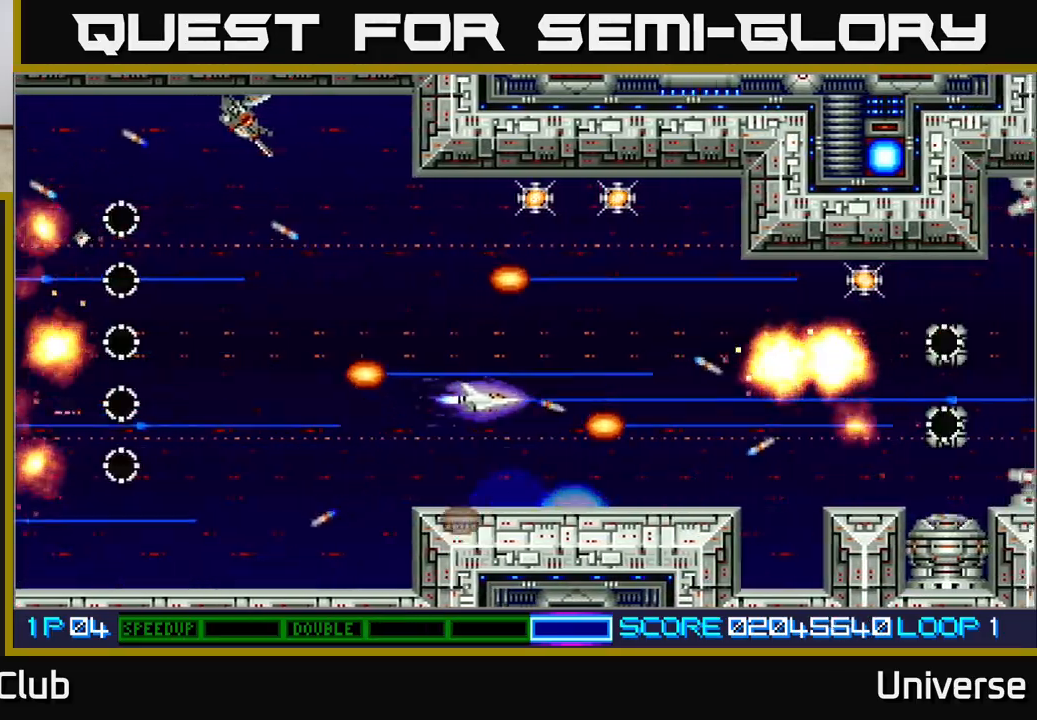
{"dt_ms": 500, "buttons": ["A", "DPAD_DOWN"], "left_stick": "center", "events": [[50, "DPAD_UP", "down"], [417, "DPAD_UP", "up"], [433, "DPAD_DOWN", "down"], [433, "DPAD_LEFT", "up"]]}
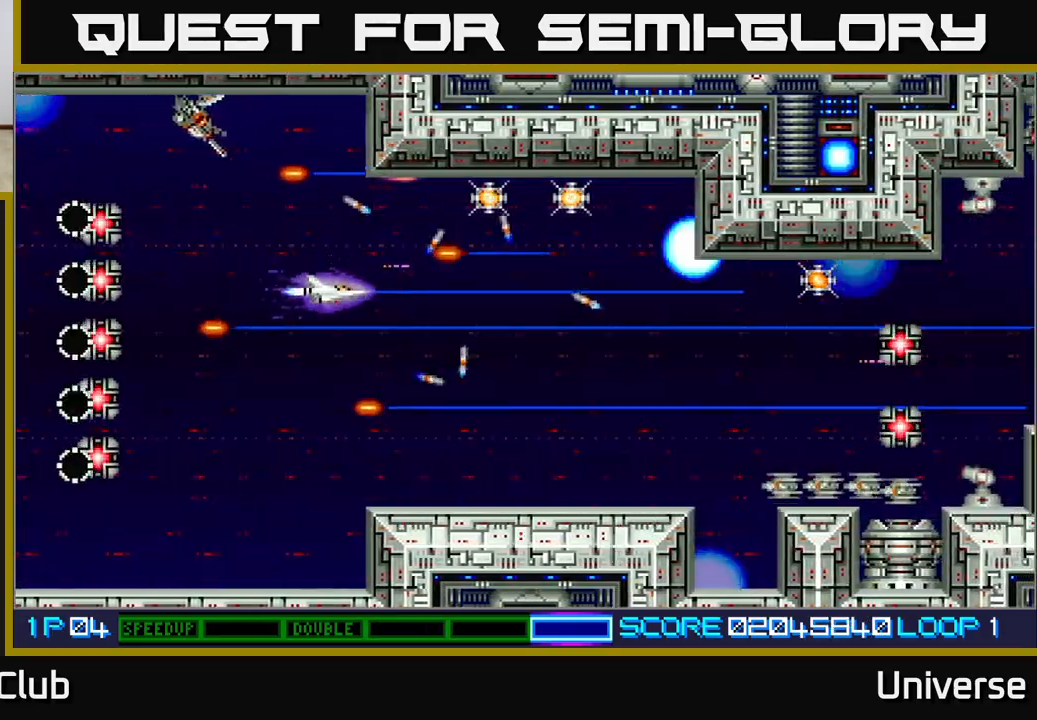
{"dt_ms": 500, "buttons": ["A", "R1", "DPAD_DOWN"], "left_stick": "center", "events": [[33, "R1", "down"], [50, "DPAD_RIGHT", "down"], [133, "DPAD_DOWN", "up"], [167, "DPAD_RIGHT", "up"], [467, "DPAD_DOWN", "down"]]}
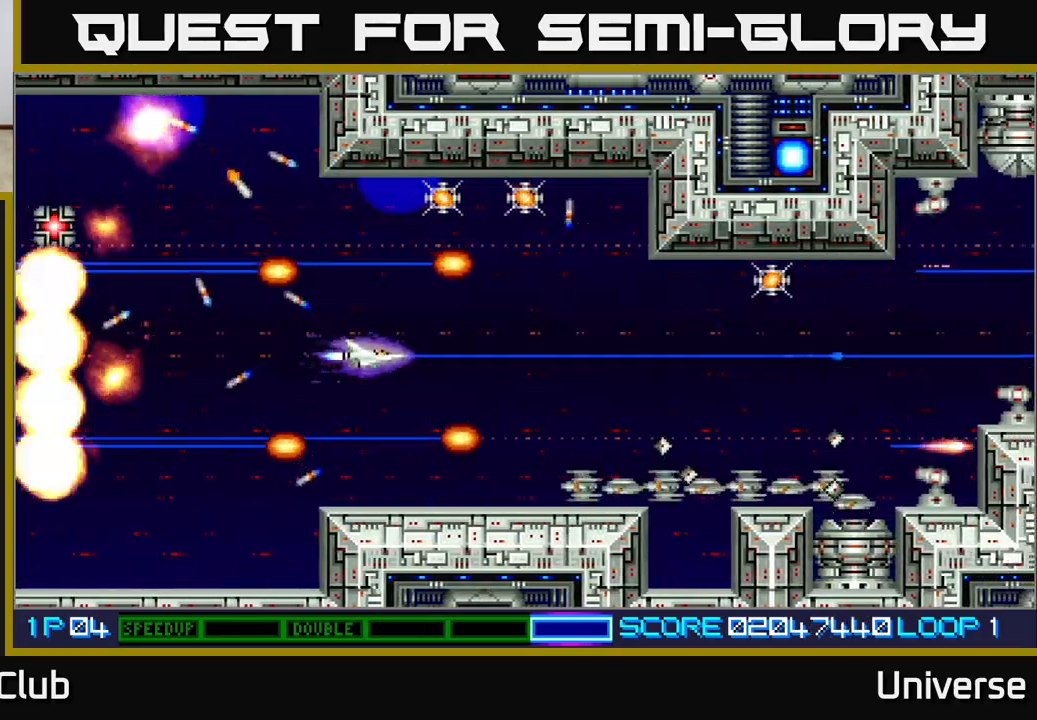
{"dt_ms": 500, "buttons": ["A", "DPAD_RIGHT"], "left_stick": "center", "events": [[200, "DPAD_DOWN", "up"], [283, "R1", "up"], [450, "DPAD_RIGHT", "down"]]}
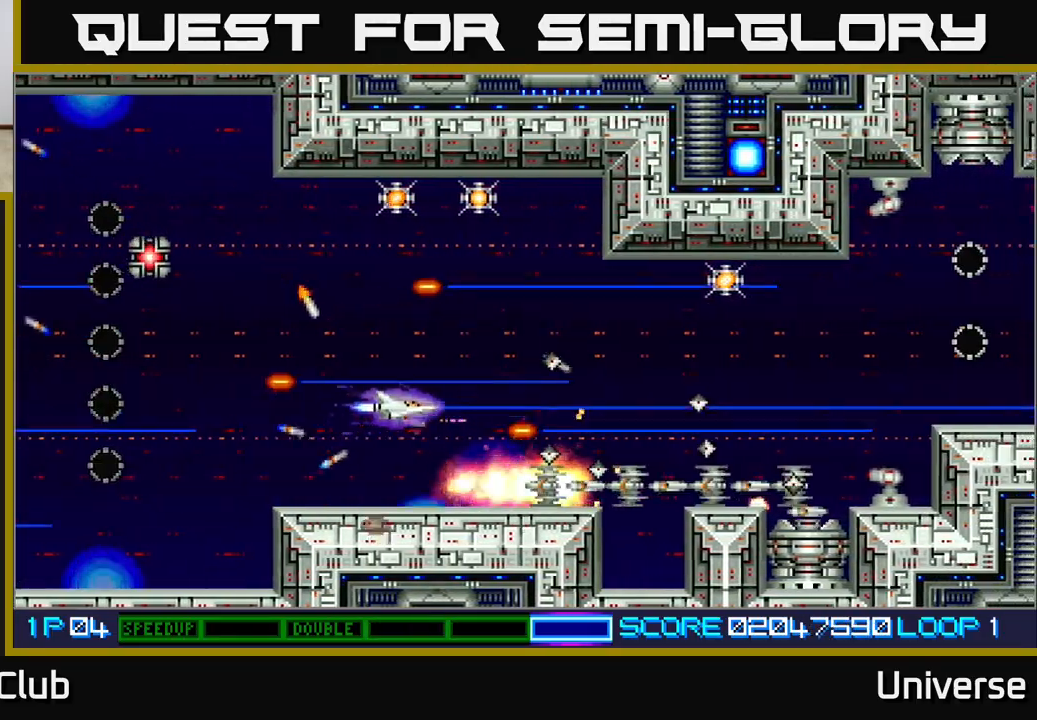
{"dt_ms": 500, "buttons": ["A", "DPAD_DOWN"], "left_stick": "center", "events": [[17, "DPAD_UP", "down"], [333, "DPAD_RIGHT", "up"], [367, "DPAD_LEFT", "down"], [417, "DPAD_UP", "up"], [450, "DPAD_DOWN", "down"], [500, "DPAD_LEFT", "up"]]}